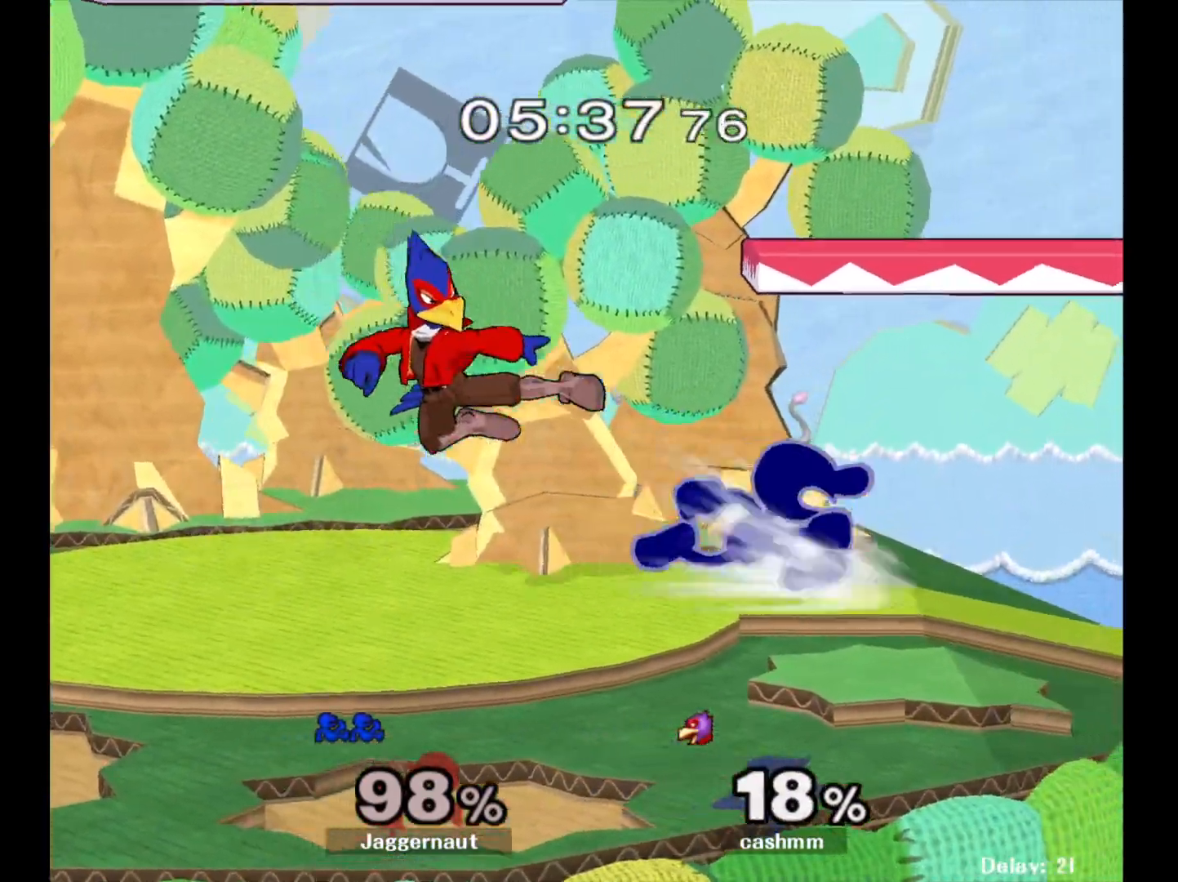
Gameplay with a controller (Nintendo layout); each line is a JSON object with the inputs held at the frame after it. "events" lists button and stick changes between this image and that frame as [ms after this image, input, new state], when the widget could be followed in between. Not read: L3 R3.
{"buttons": [], "left_stick": "left", "right_stick": "center", "events": [[133, "Y", "down"], [133, "left_stick", "left"], [167, "Y", "up"], [250, "A", "down"], [367, "A", "up"]]}
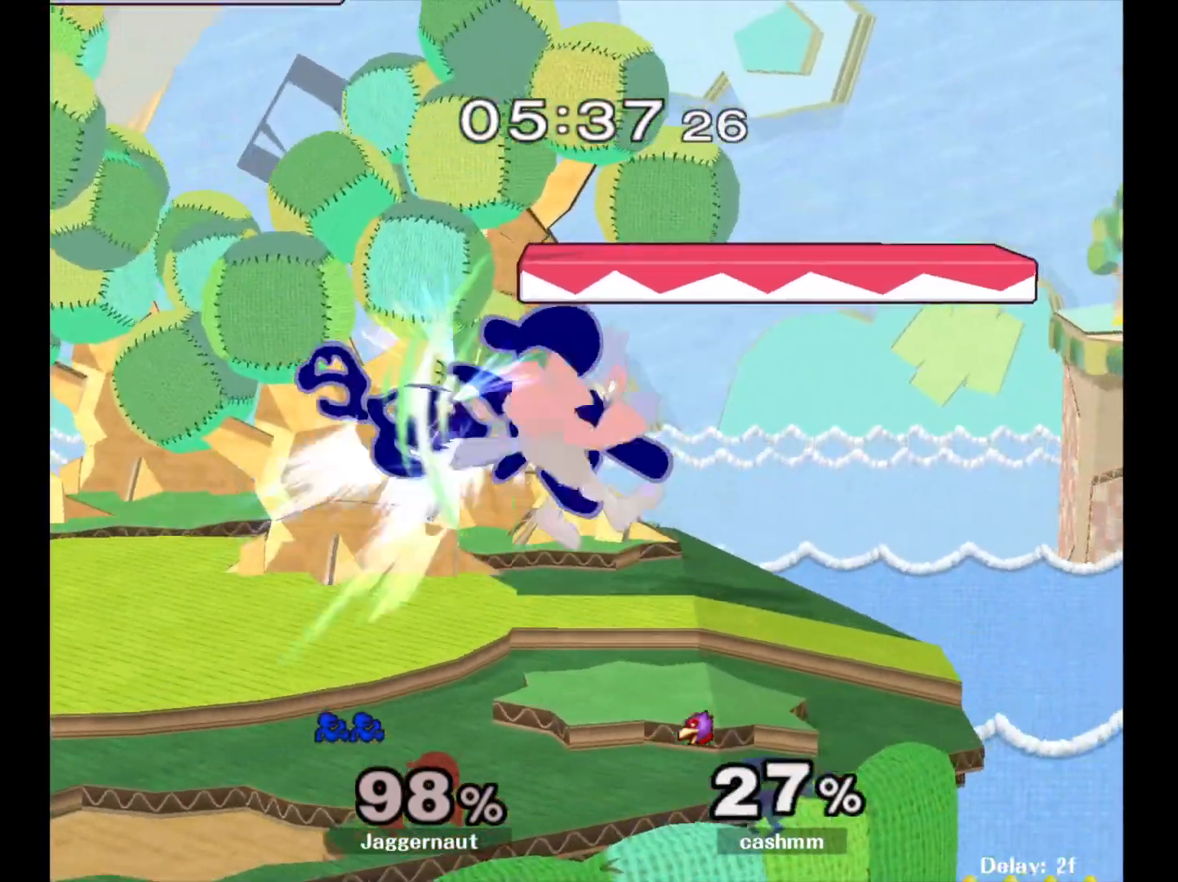
{"buttons": [], "left_stick": "center", "right_stick": "center", "events": [[317, "R1", "down"], [317, "left_stick", "down-left"], [467, "R1", "up"], [483, "left_stick", "center"]]}
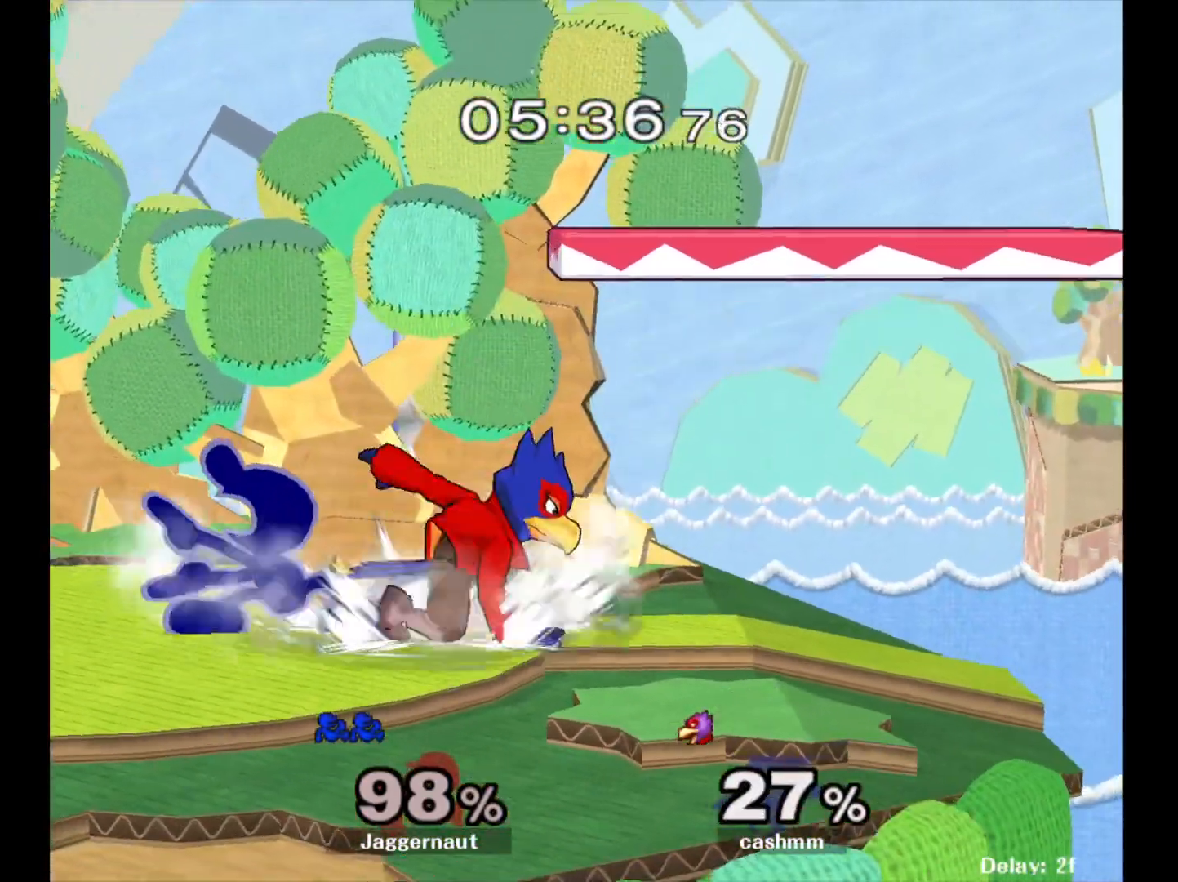
{"buttons": ["A"], "left_stick": "center", "right_stick": "center", "events": [[100, "A", "down"], [250, "A", "up"], [433, "A", "down"]]}
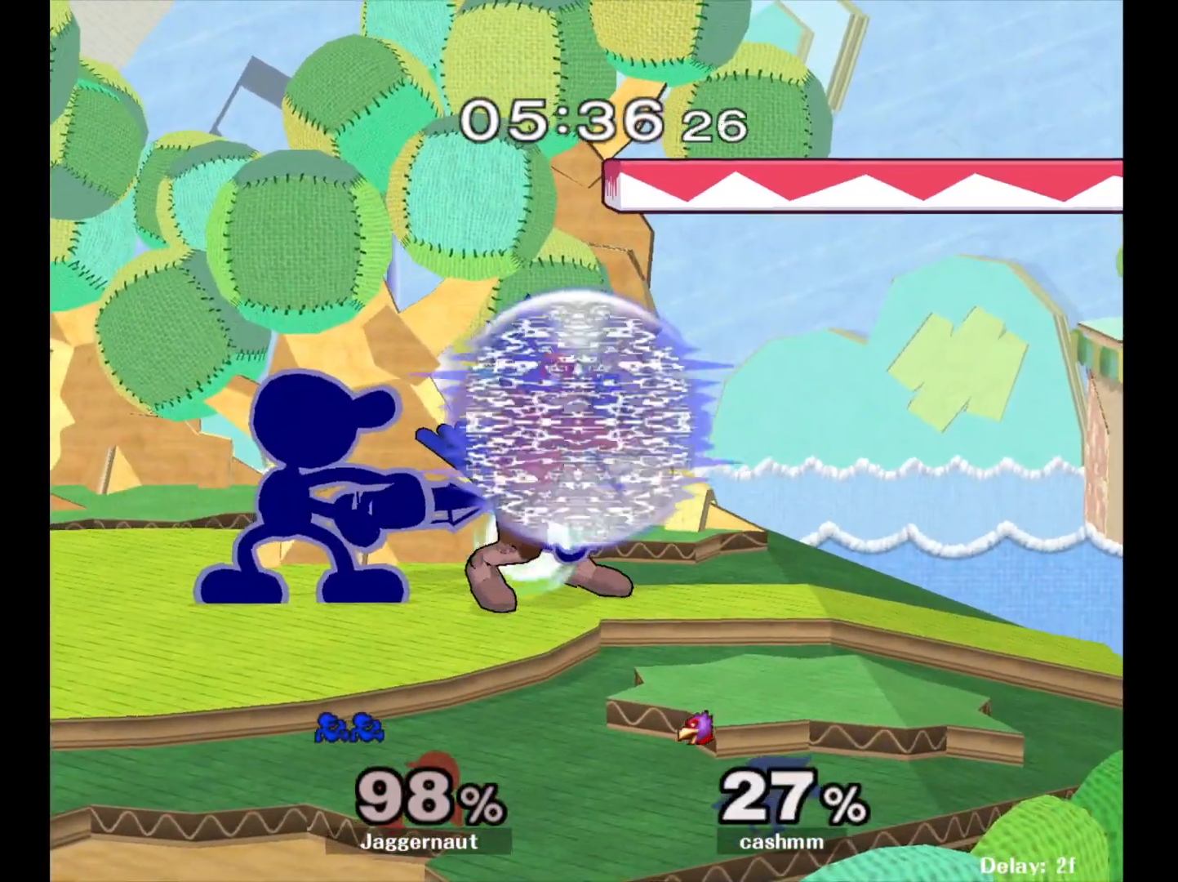
{"buttons": ["A"], "left_stick": "down", "right_stick": "center", "events": [[67, "A", "up"], [167, "left_stick", "down"], [267, "A", "down"], [350, "A", "up"], [400, "A", "down"]]}
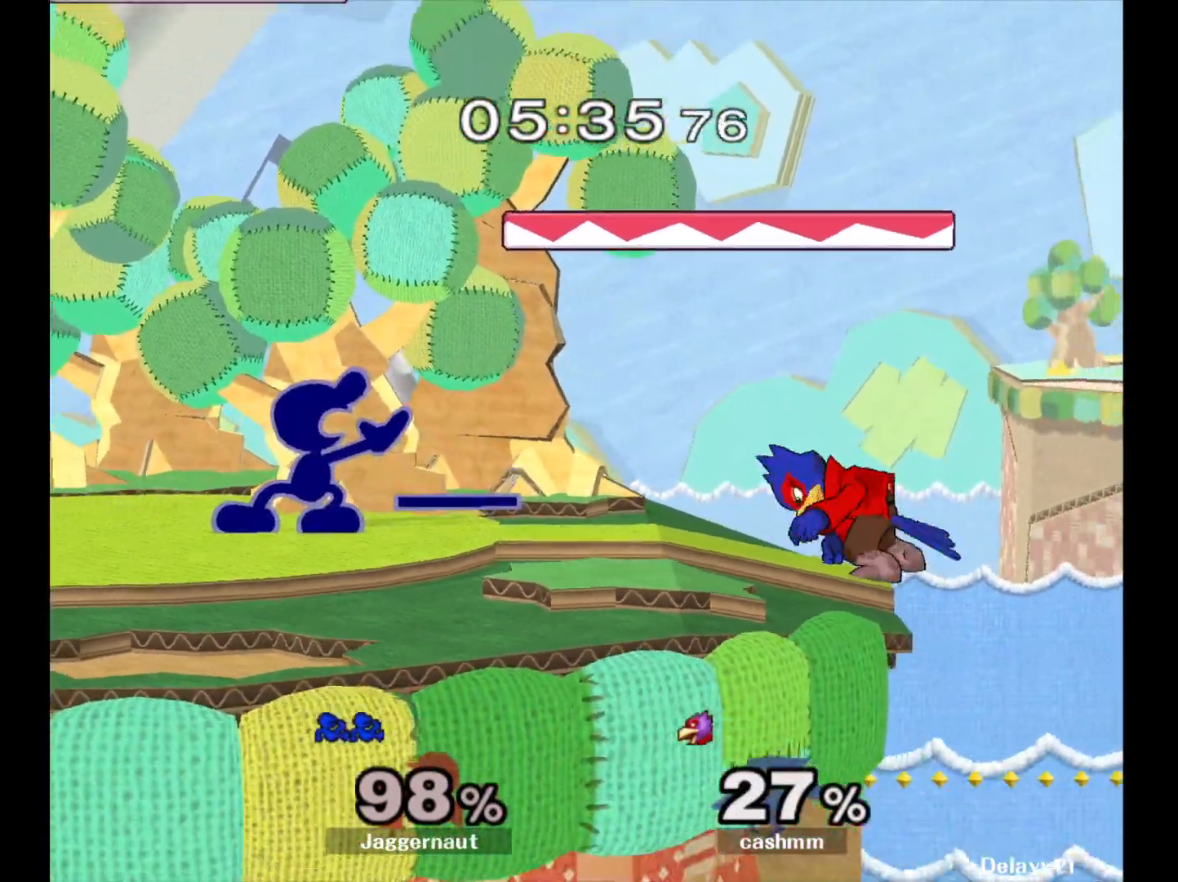
{"buttons": ["A"], "left_stick": "right", "right_stick": "center", "events": [[33, "A", "up"], [33, "left_stick", "center"], [250, "Y", "down"], [283, "Y", "up"], [300, "left_stick", "right"], [400, "A", "down"]]}
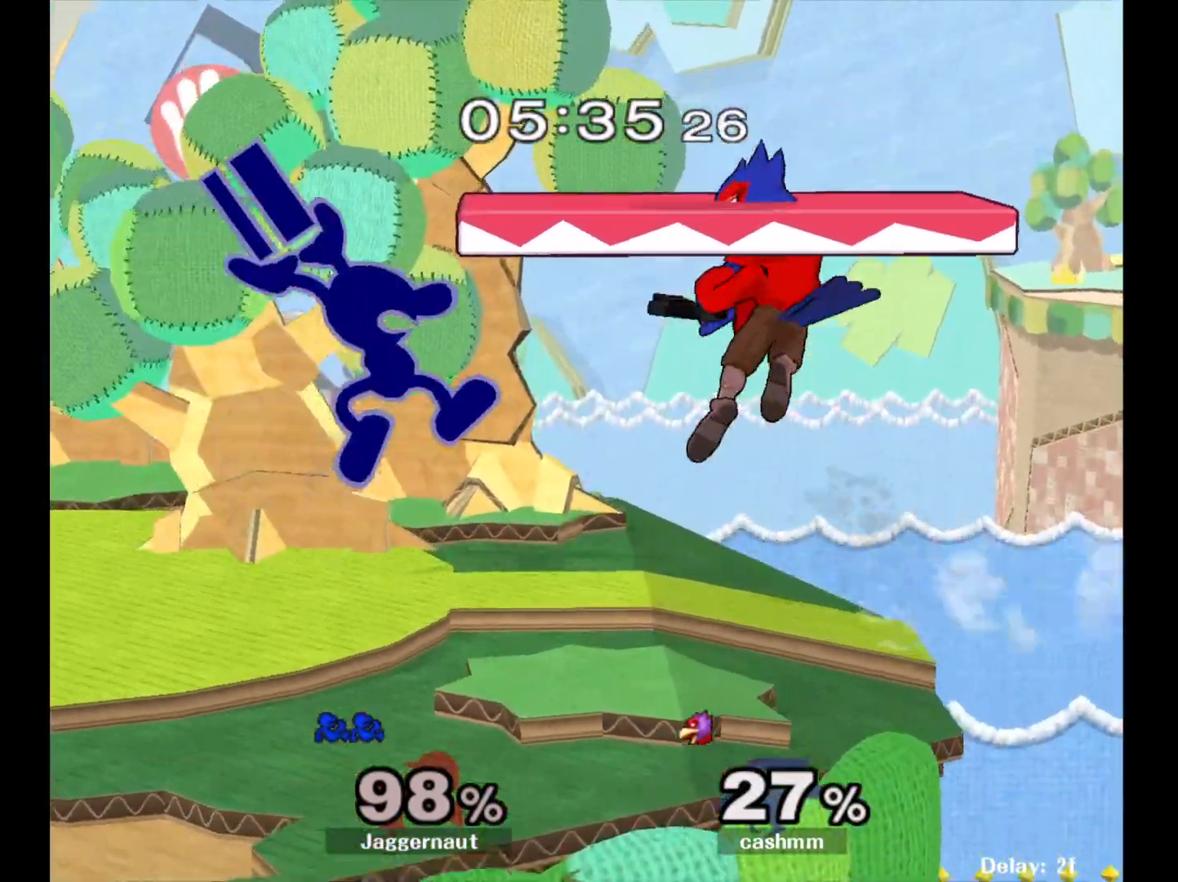
{"buttons": [], "left_stick": "center", "right_stick": "center", "events": [[67, "A", "up"], [233, "left_stick", "down"], [283, "R1", "down"], [433, "R1", "up"], [450, "left_stick", "center"]]}
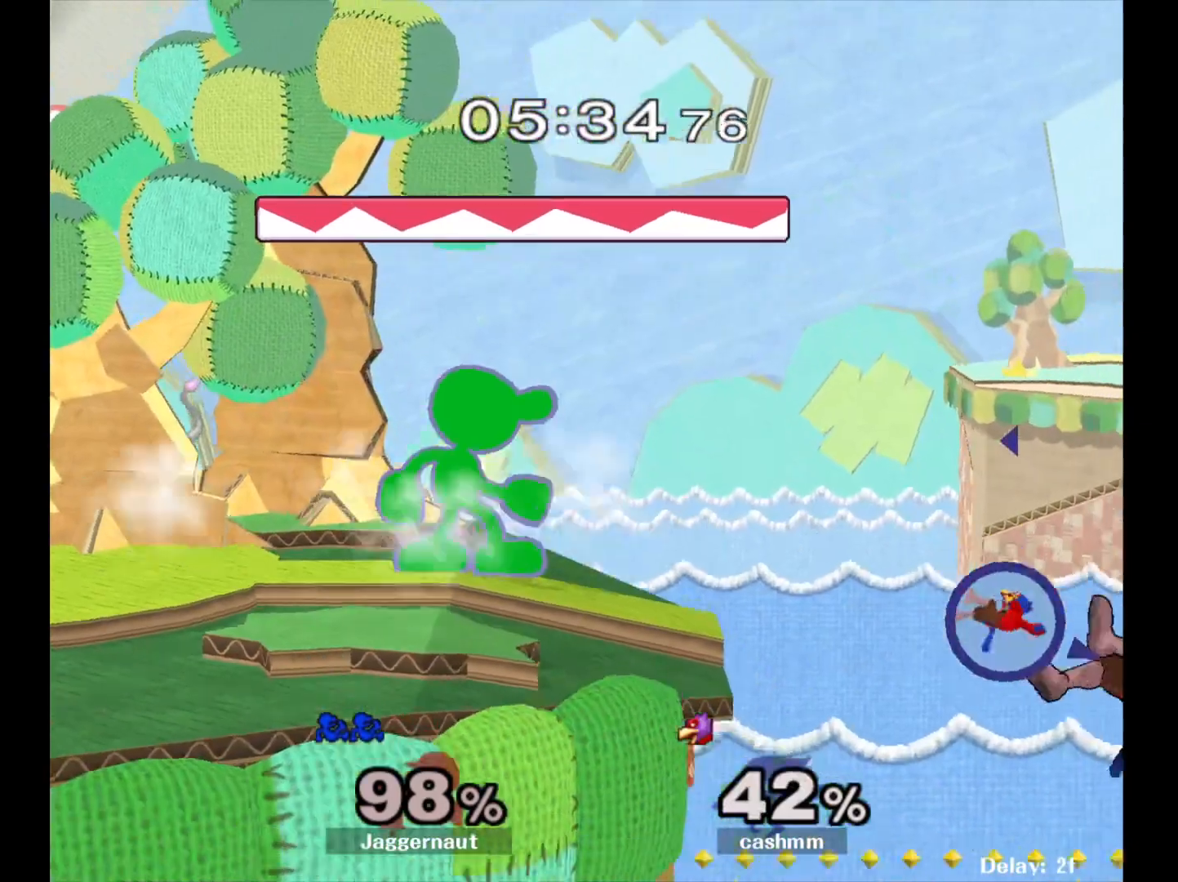
{"buttons": [], "left_stick": "right", "right_stick": "center", "events": [[433, "left_stick", "right"]]}
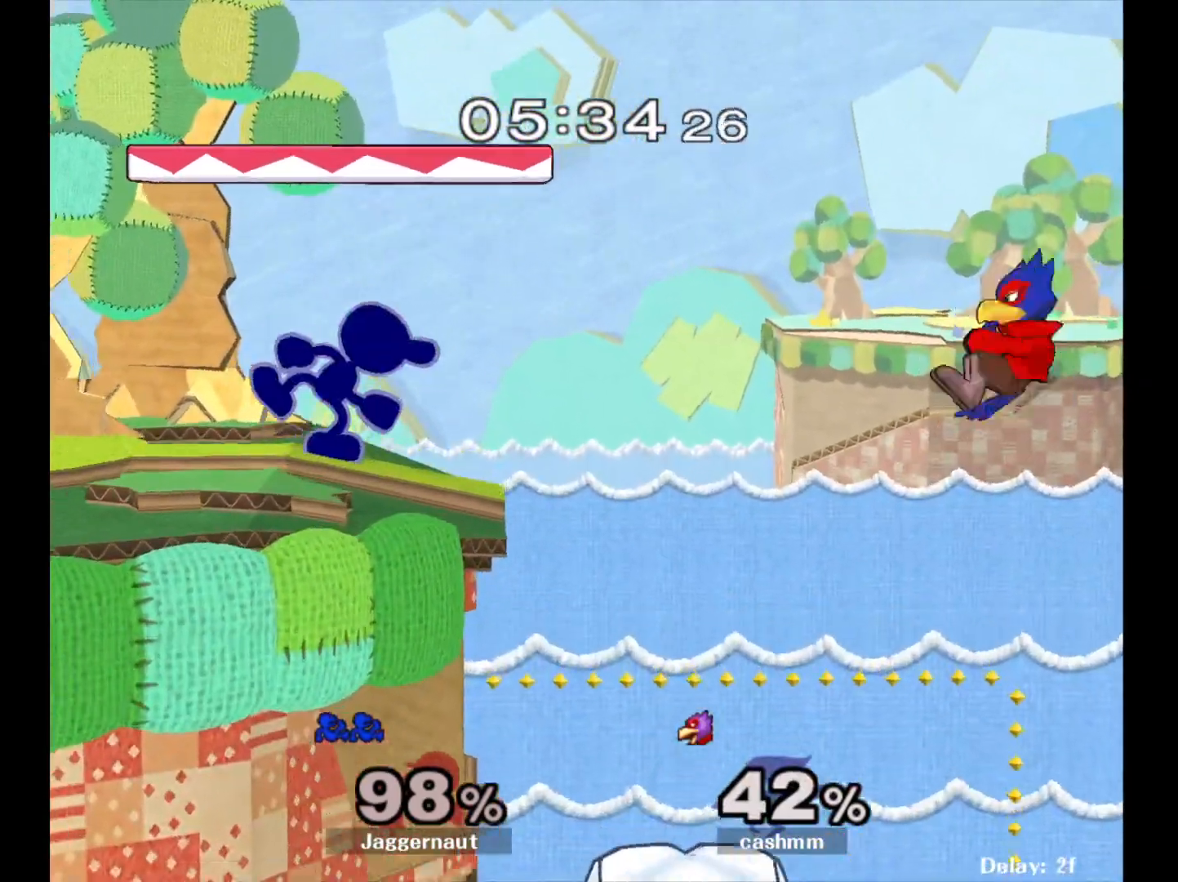
{"buttons": [], "left_stick": "center", "right_stick": "center", "events": [[67, "A", "down"], [133, "left_stick", "center"], [267, "A", "up"]]}
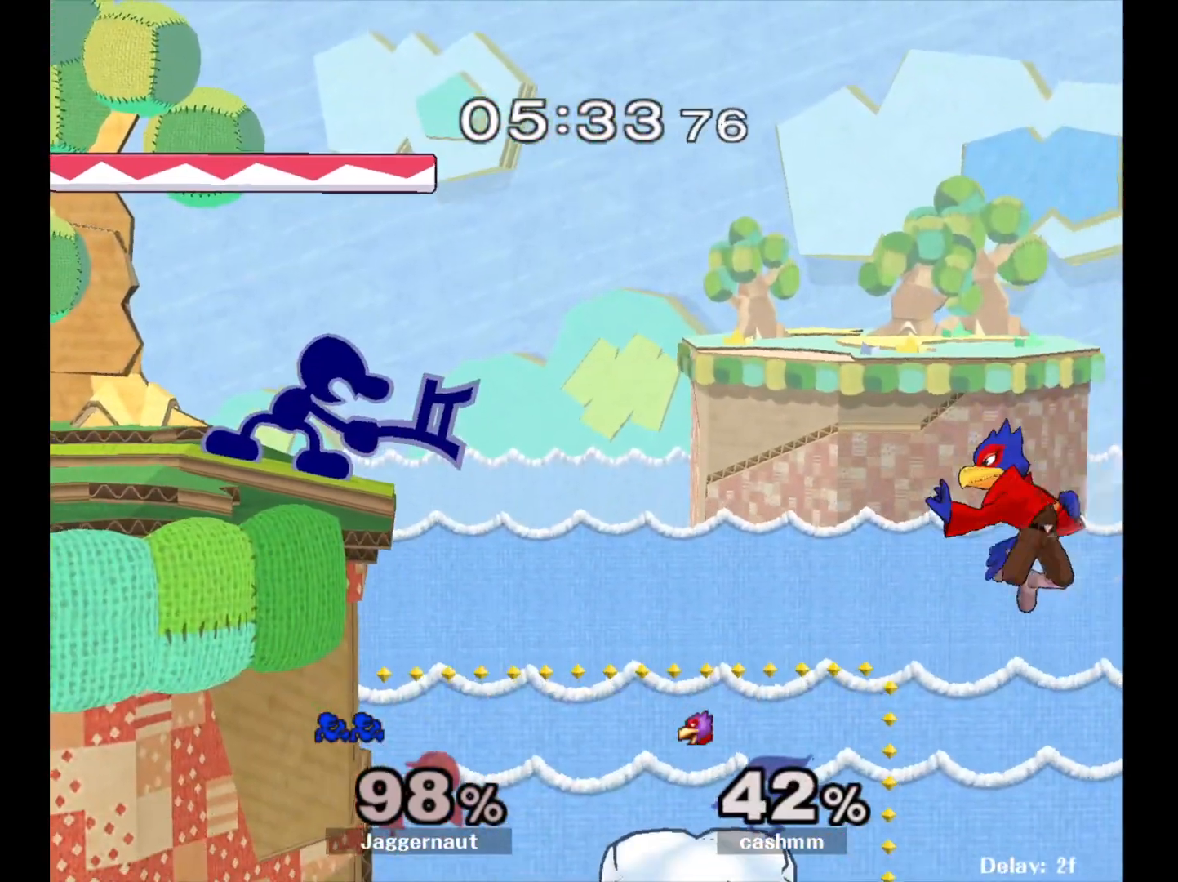
{"buttons": ["Y"], "left_stick": "center", "right_stick": "center", "events": [[183, "left_stick", "down"], [433, "left_stick", "center"], [500, "Y", "down"]]}
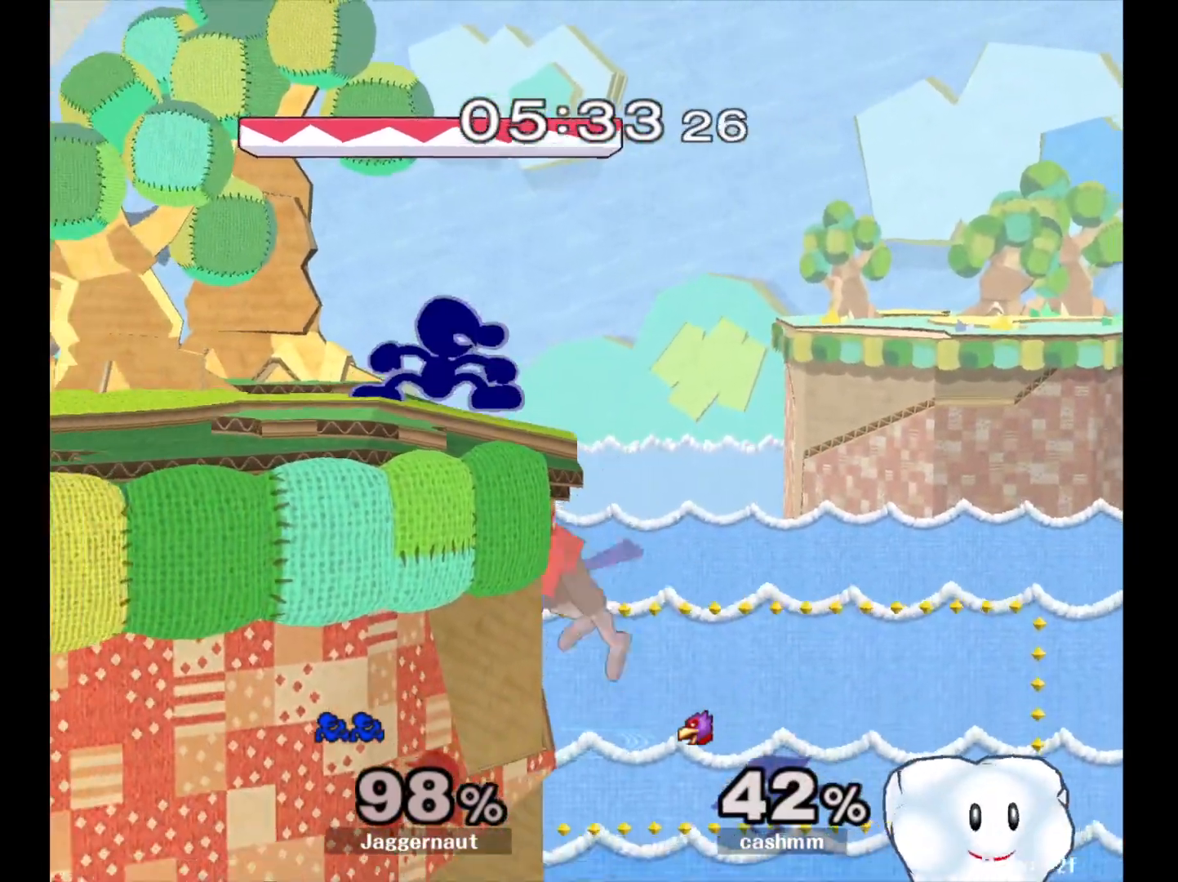
{"buttons": [], "left_stick": "up-left", "right_stick": "center", "events": [[217, "left_stick", "down-left"], [333, "R1", "down"], [367, "Y", "up"], [400, "left_stick", "center"], [483, "left_stick", "up-left"], [500, "R1", "up"]]}
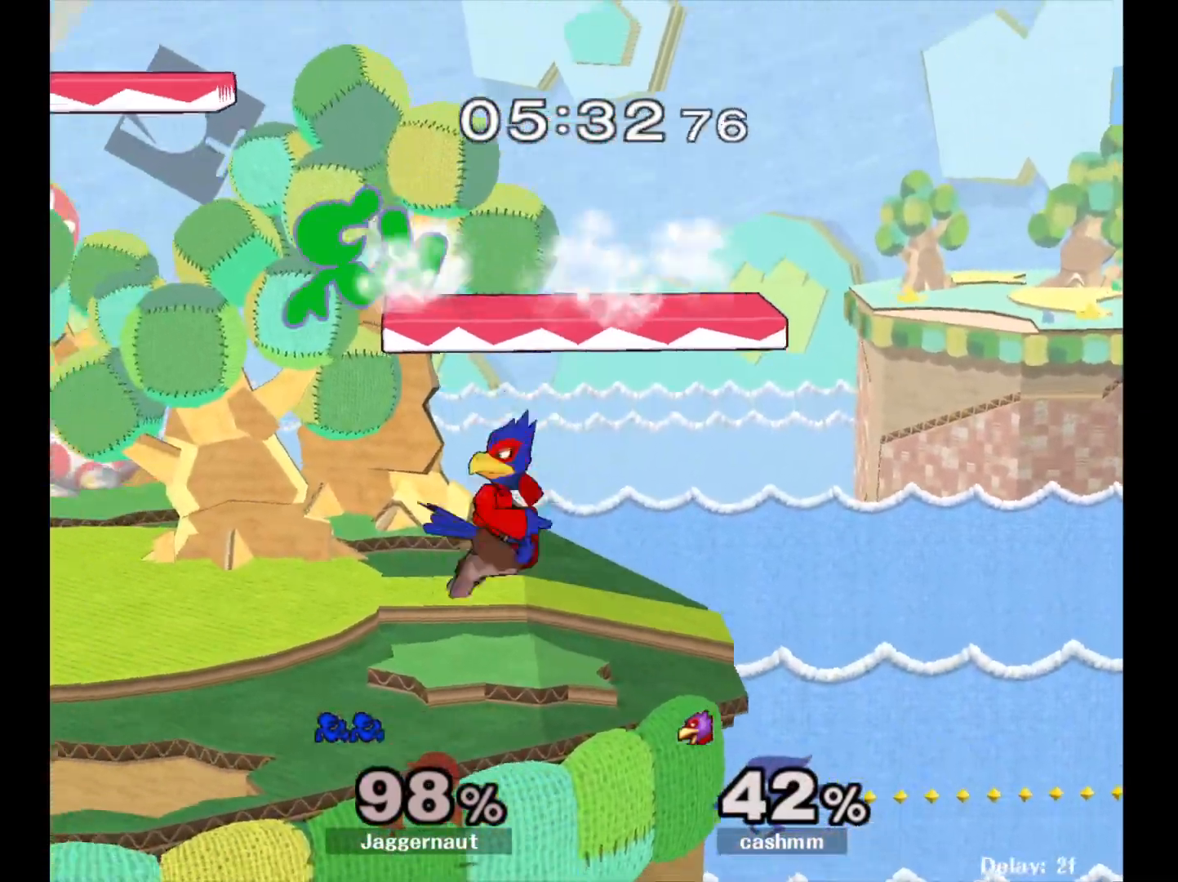
{"buttons": [], "left_stick": "up-right", "right_stick": "center", "events": [[67, "left_stick", "down-left"], [167, "left_stick", "center"], [200, "Y", "down"], [333, "Y", "up"], [383, "right_stick", "down"], [400, "left_stick", "up-right"], [450, "right_stick", "center"]]}
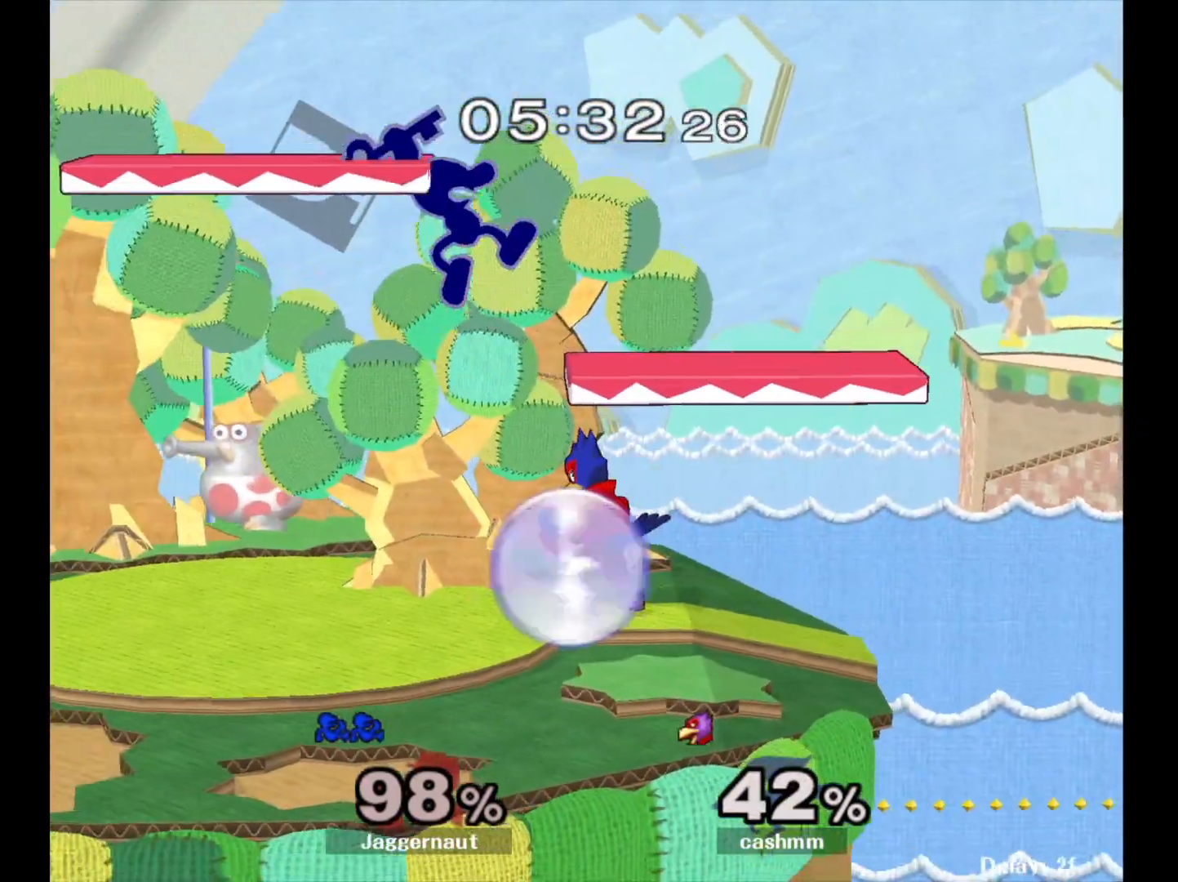
{"buttons": ["R1"], "left_stick": "right", "right_stick": "center", "events": [[67, "left_stick", "up-left"], [117, "left_stick", "down-left"], [217, "left_stick", "down-right"], [267, "left_stick", "right"], [417, "R1", "down"]]}
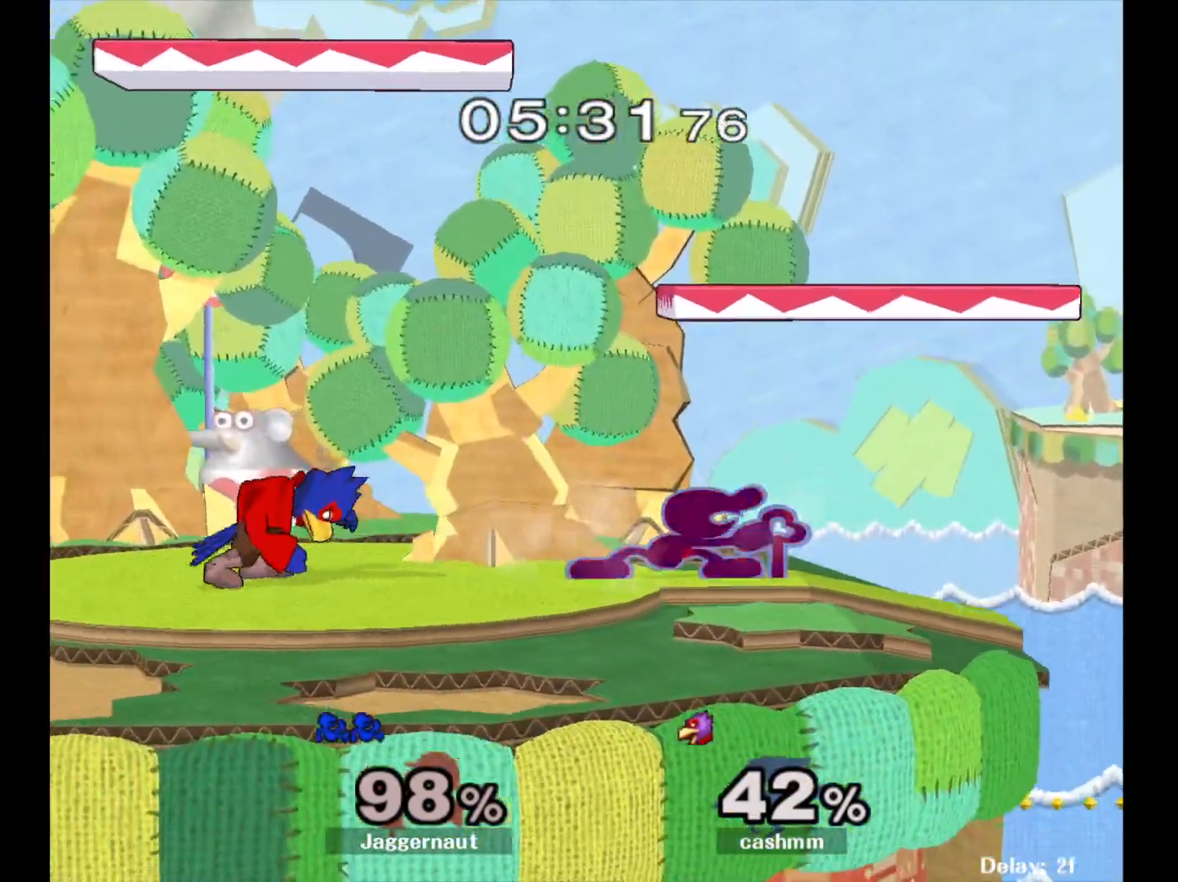
{"buttons": [], "left_stick": "center", "right_stick": "center", "events": [[50, "R1", "up"], [83, "left_stick", "center"], [233, "left_stick", "right"], [383, "Y", "down"], [433, "left_stick", "center"], [483, "Y", "up"]]}
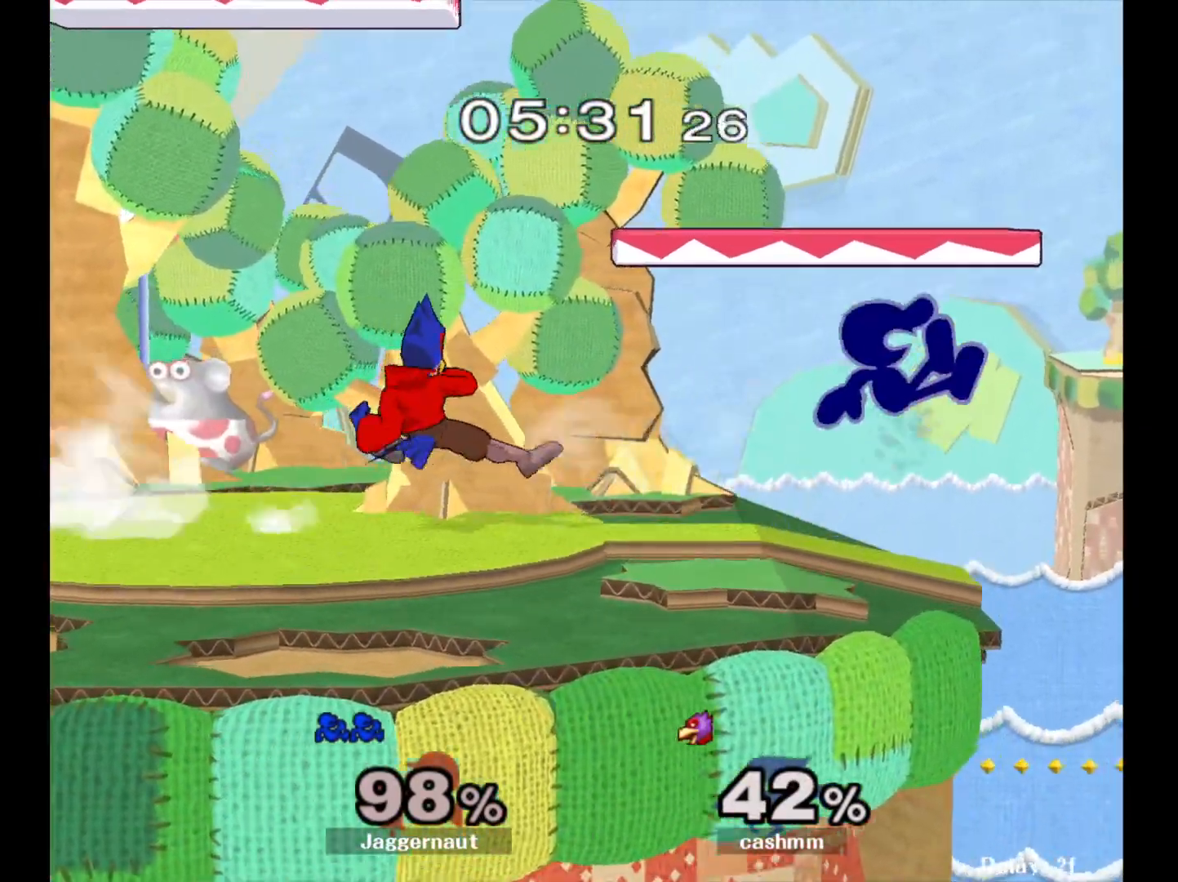
{"buttons": ["Y"], "left_stick": "right", "right_stick": "center", "events": [[50, "Y", "down"], [67, "left_stick", "down-left"], [183, "R1", "down"], [250, "left_stick", "center"], [267, "Y", "up"], [317, "R1", "up"], [467, "Y", "down"], [467, "left_stick", "right"]]}
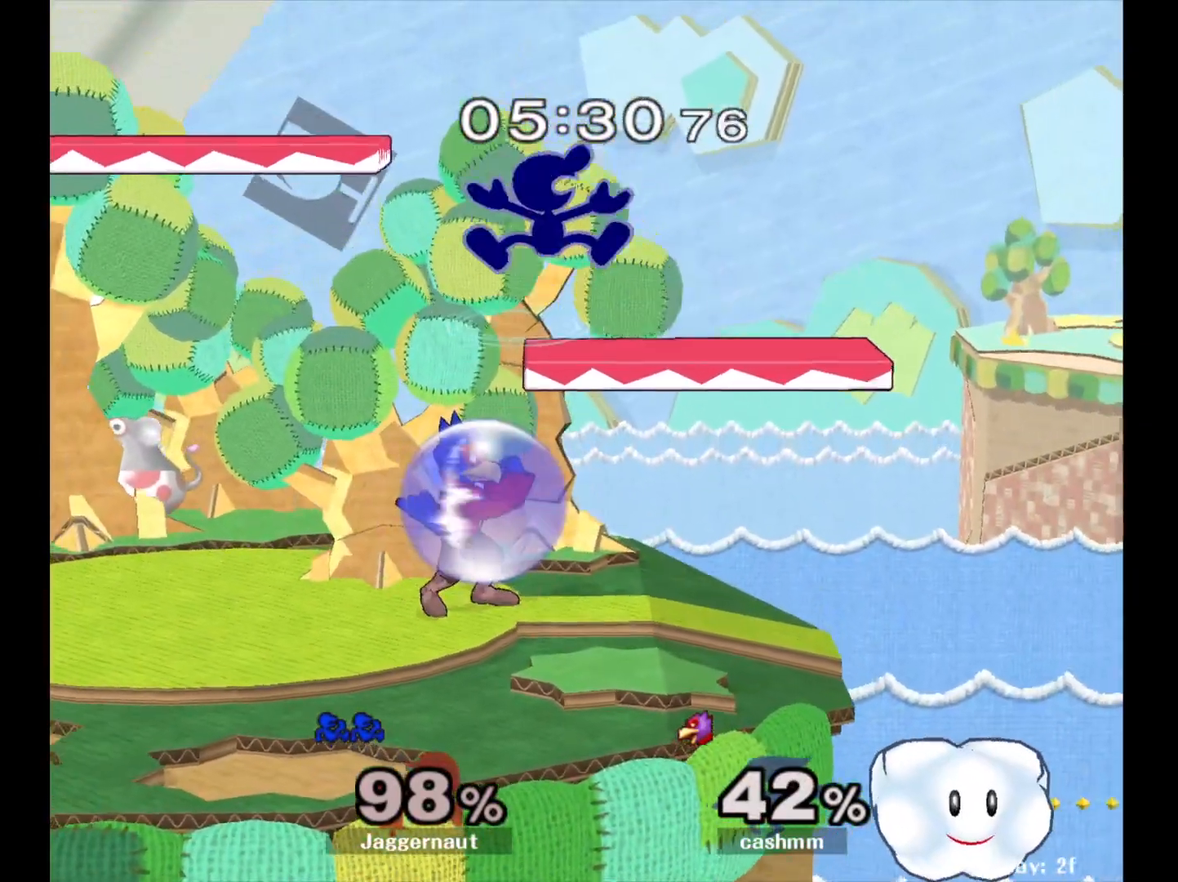
{"buttons": [], "left_stick": "left", "right_stick": "center", "events": [[50, "left_stick", "up-left"], [133, "left_stick", "left"], [167, "Y", "up"], [333, "right_stick", "down"], [417, "right_stick", "center"]]}
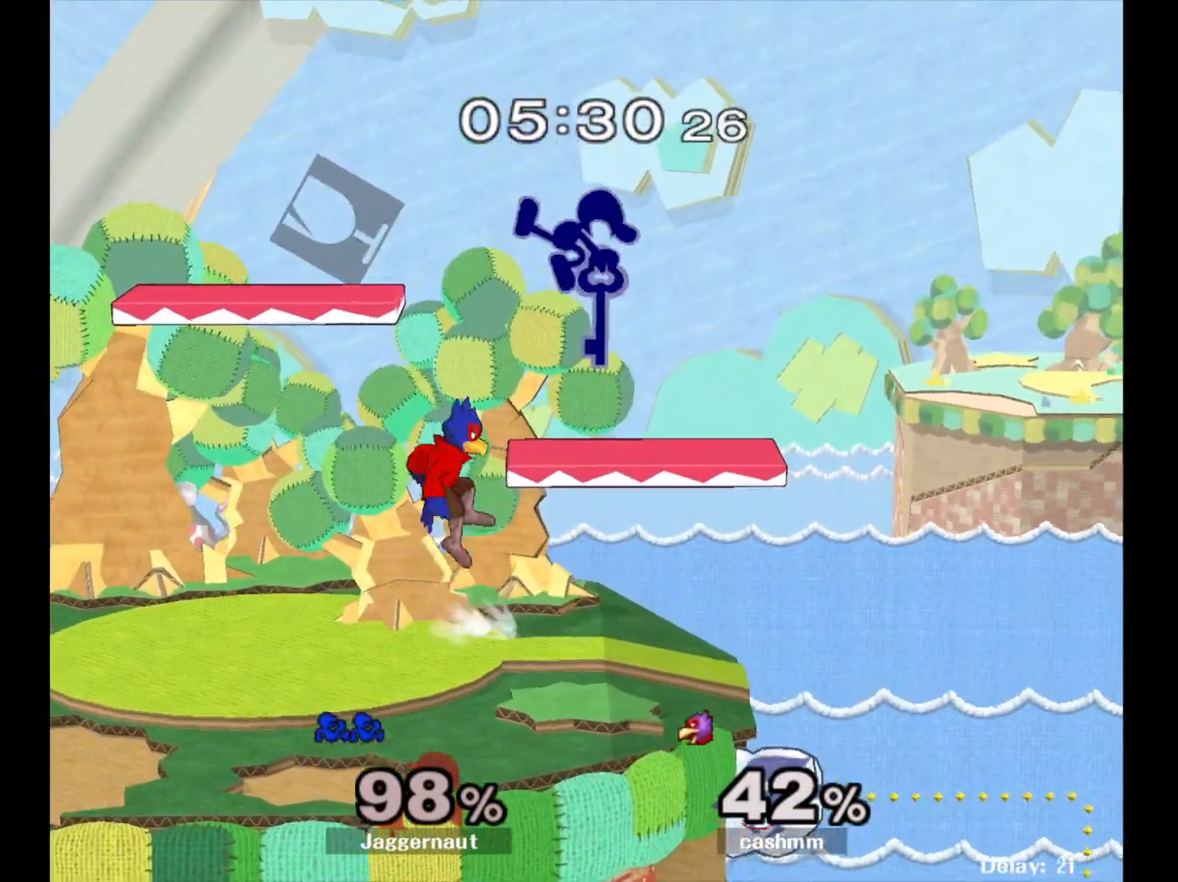
{"buttons": [], "left_stick": "down-left", "right_stick": "center", "events": [[483, "left_stick", "down-left"]]}
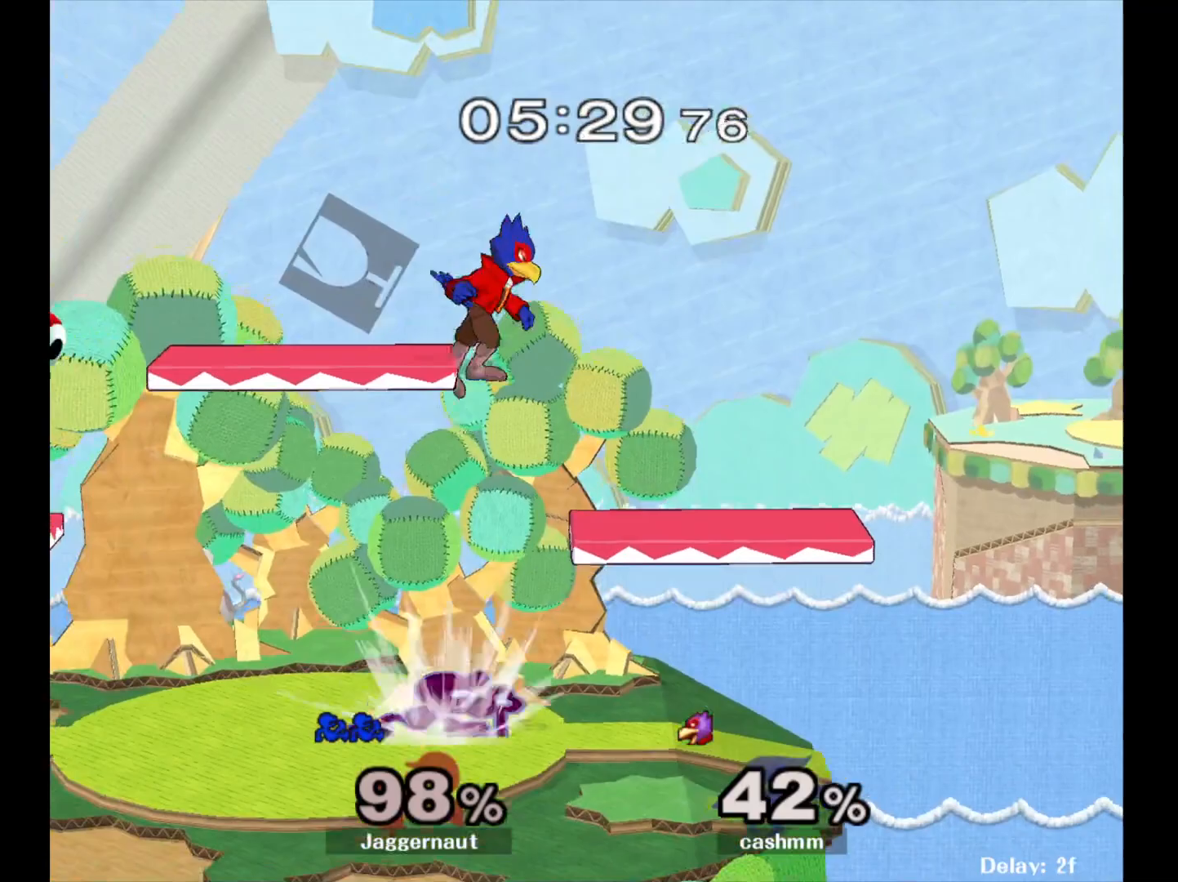
{"buttons": ["R1"], "left_stick": "center", "right_stick": "center", "events": [[117, "R1", "down"], [217, "left_stick", "center"]]}
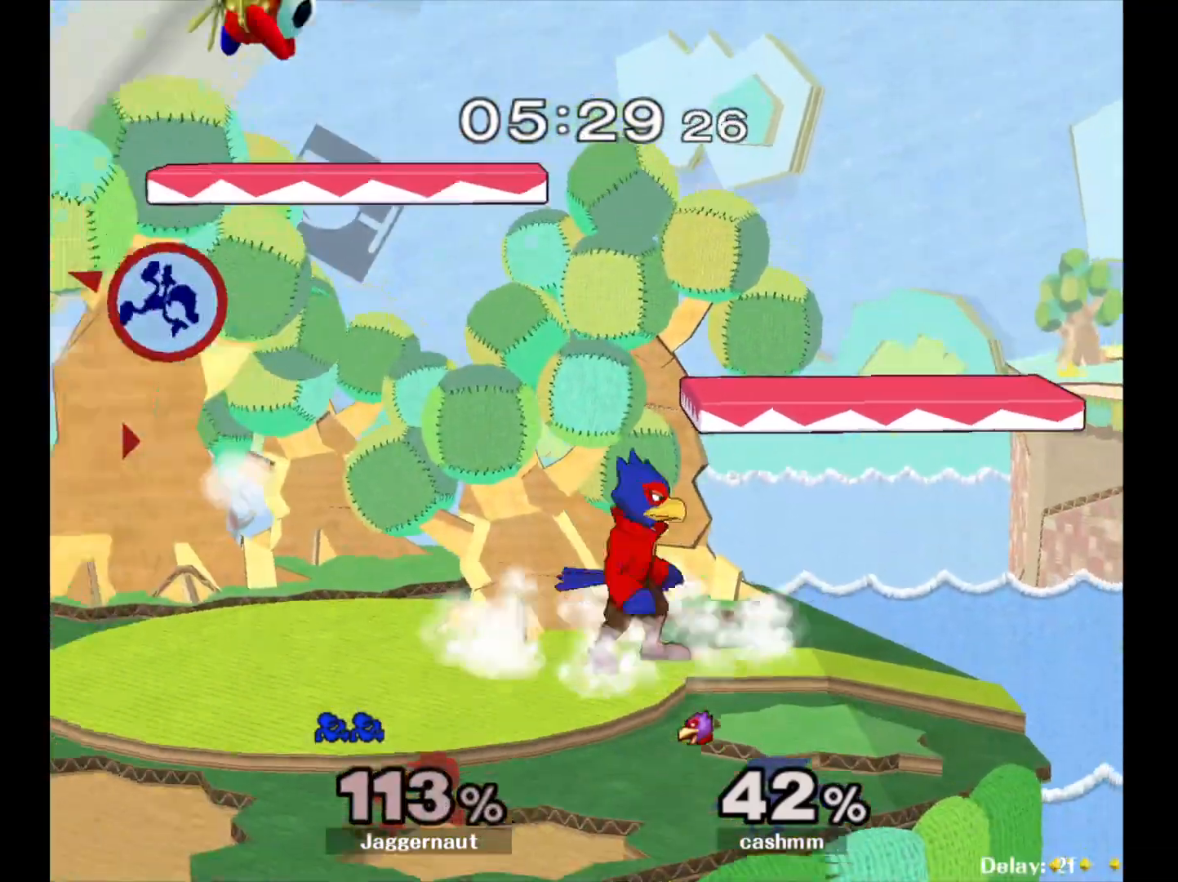
{"buttons": ["Y"], "left_stick": "right", "right_stick": "center", "events": [[117, "left_stick", "right"], [300, "R1", "up"], [317, "Y", "down"], [450, "Y", "up"], [483, "Y", "down"]]}
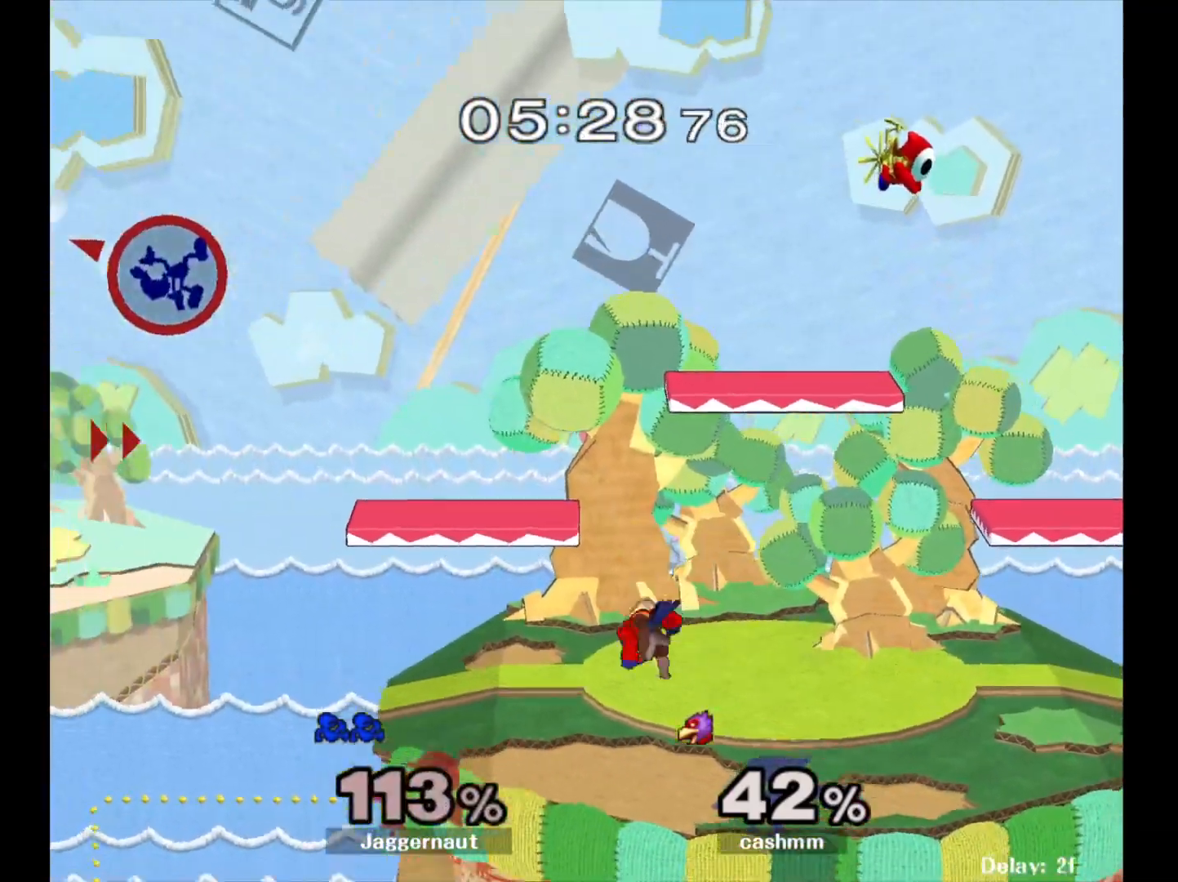
{"buttons": ["Y"], "left_stick": "right", "right_stick": "center", "events": [[83, "Y", "up"], [150, "Y", "down"], [267, "Y", "up"], [300, "Y", "down"], [400, "Y", "up"], [467, "Y", "down"]]}
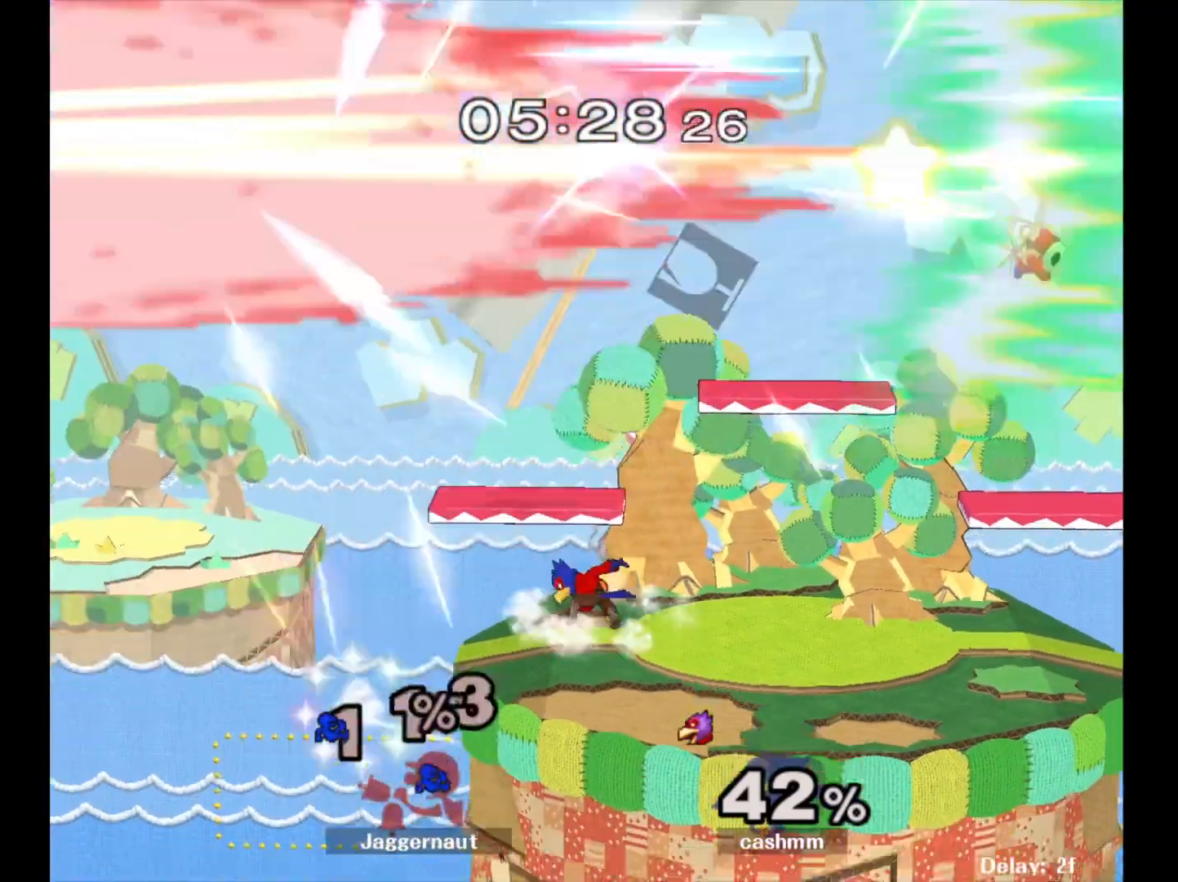
{"buttons": [], "left_stick": "center", "right_stick": "center", "events": [[67, "Y", "up"], [117, "Y", "down"], [217, "Y", "up"], [383, "left_stick", "center"]]}
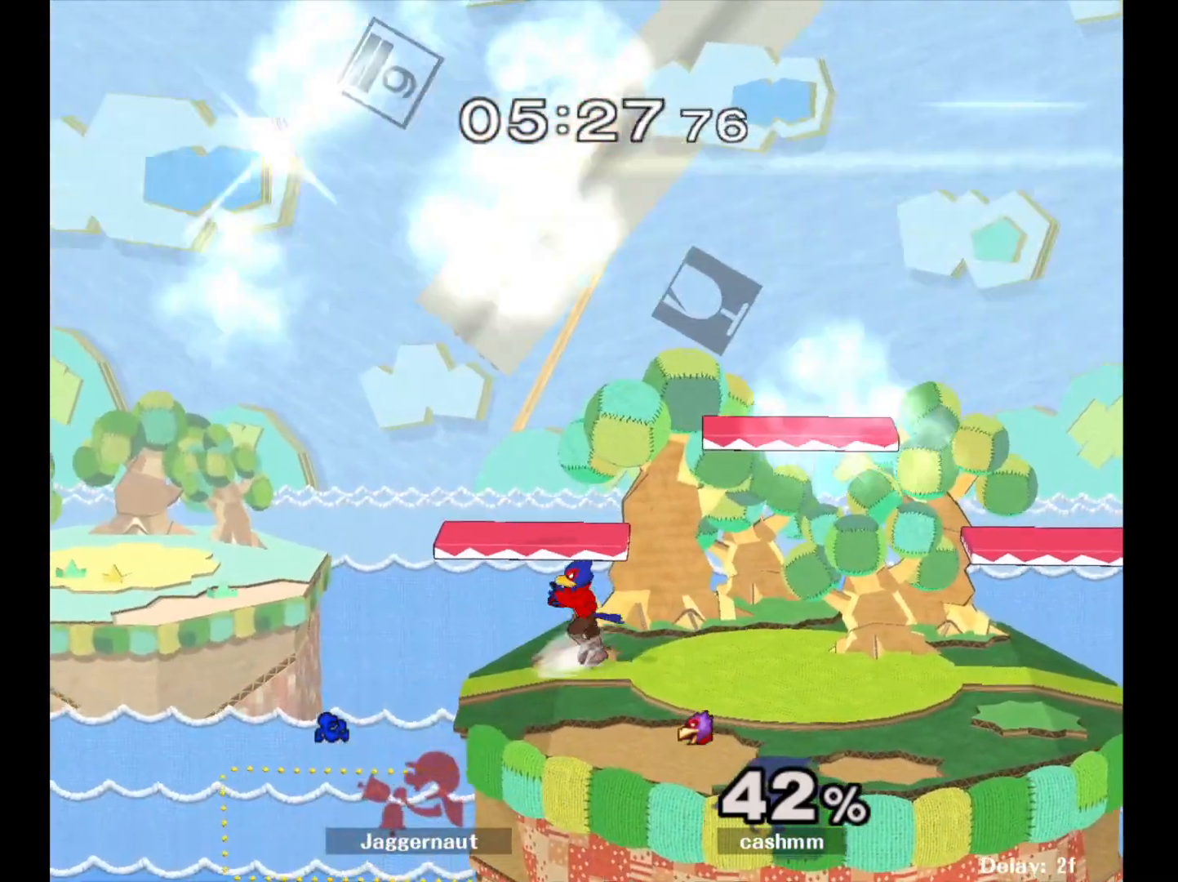
{"buttons": [], "left_stick": "center", "right_stick": "center", "events": []}
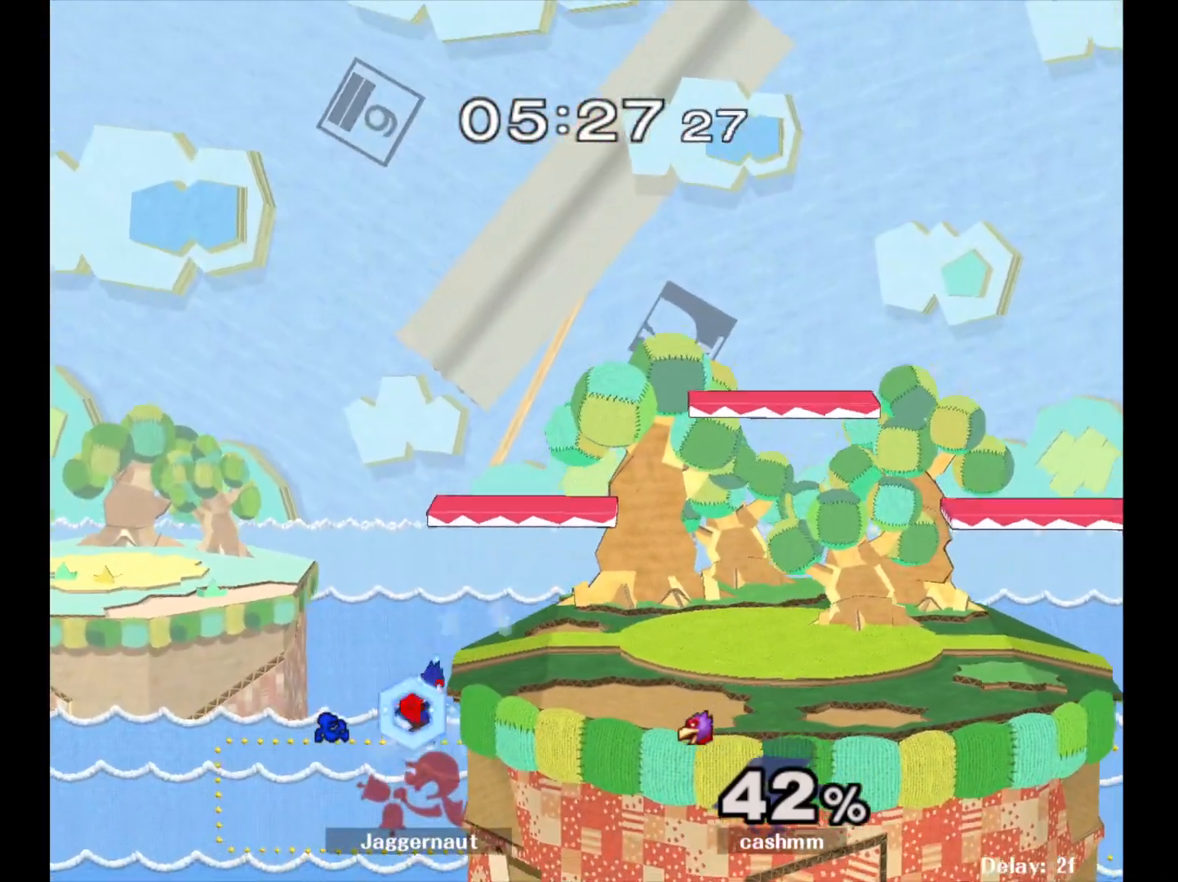
{"buttons": [], "left_stick": "center", "right_stick": "center", "events": []}
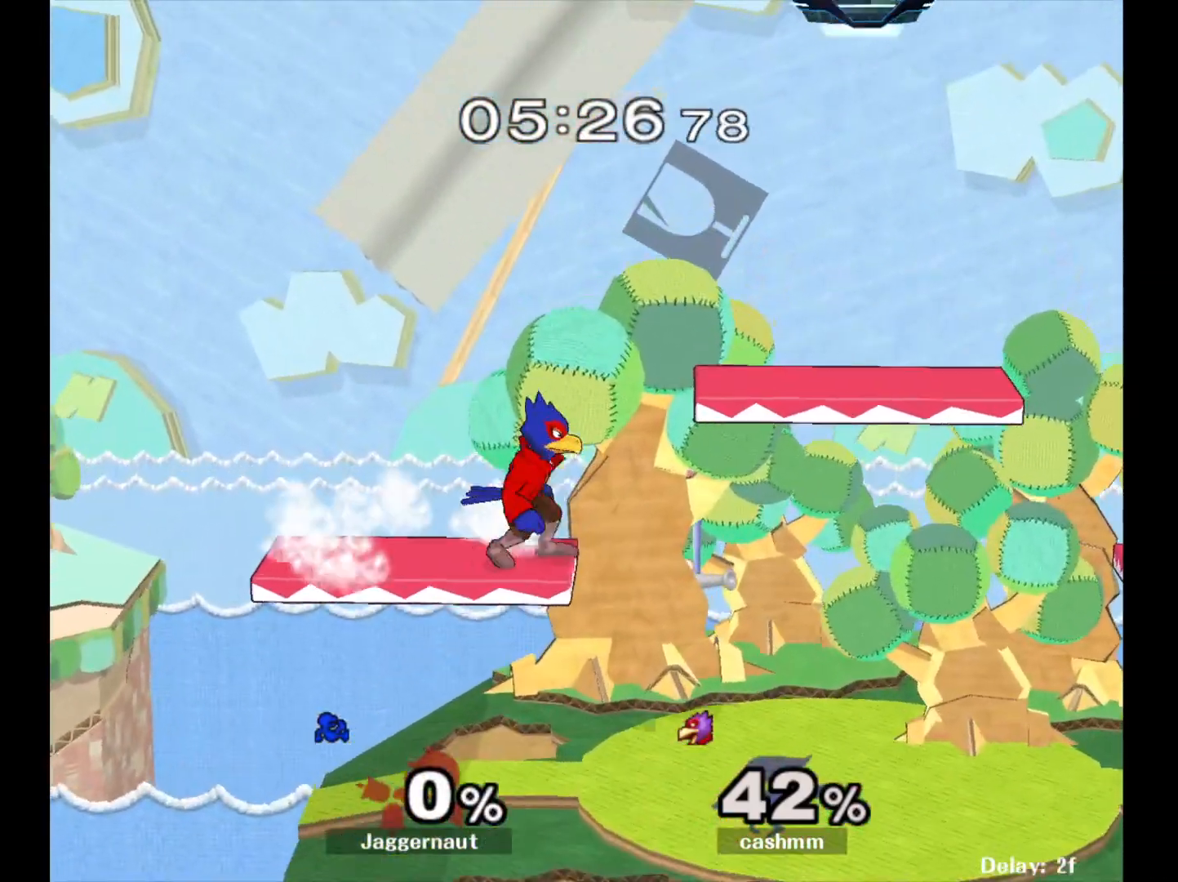
{"buttons": [], "left_stick": "center", "right_stick": "center", "events": []}
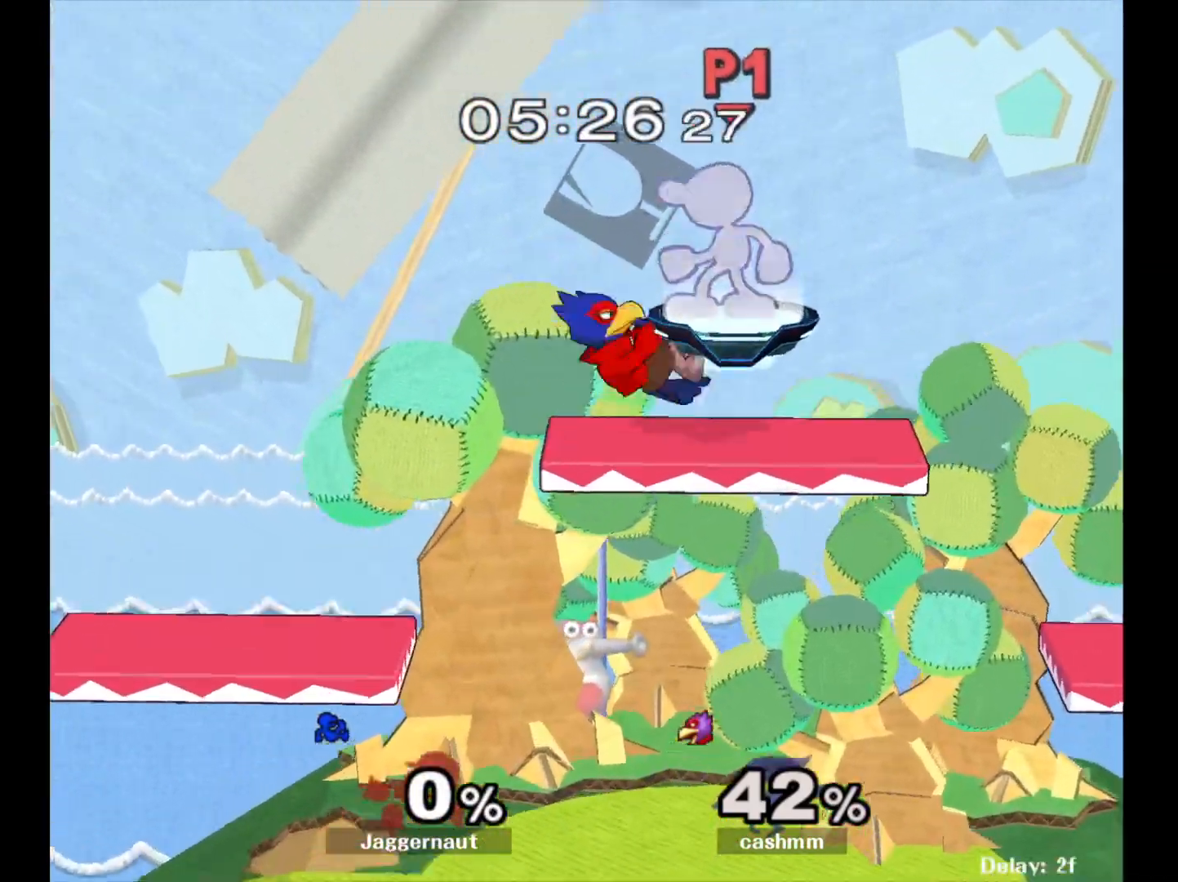
{"buttons": [], "left_stick": "down-left", "right_stick": "center", "events": [[200, "left_stick", "down"], [483, "left_stick", "down-left"]]}
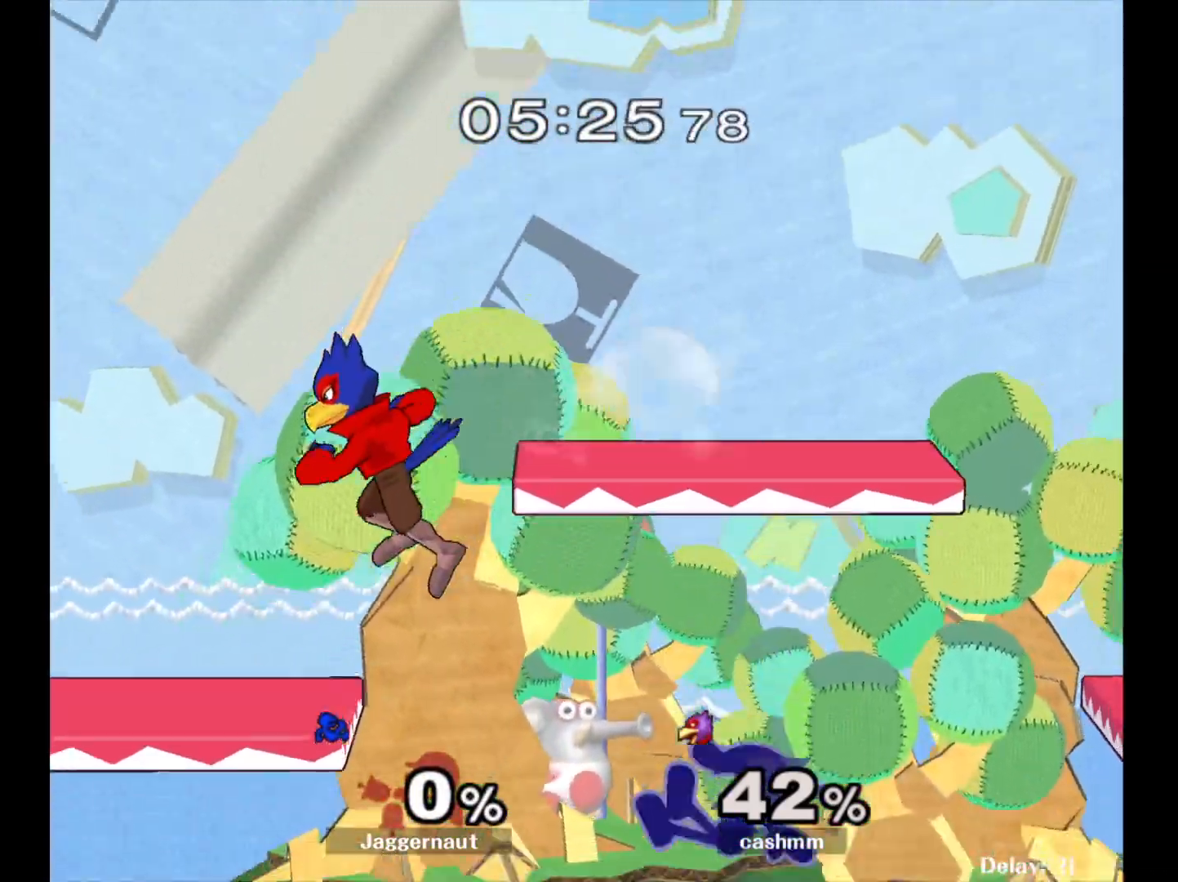
{"buttons": [], "left_stick": "right", "right_stick": "center", "events": [[33, "Y", "down"], [50, "left_stick", "left"], [117, "A", "down"], [150, "Y", "up"], [233, "left_stick", "right"], [267, "A", "up"]]}
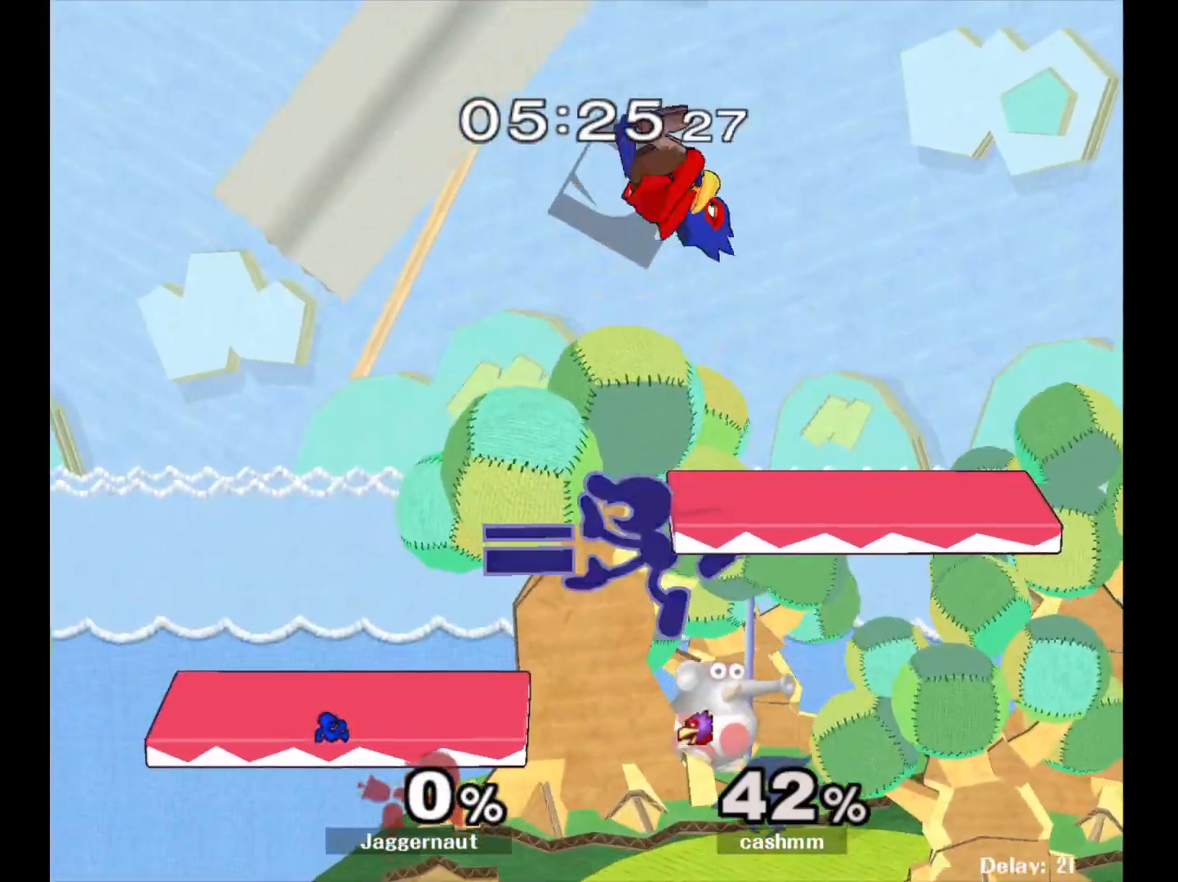
{"buttons": [], "left_stick": "up-right", "right_stick": "center", "events": [[317, "left_stick", "up-right"]]}
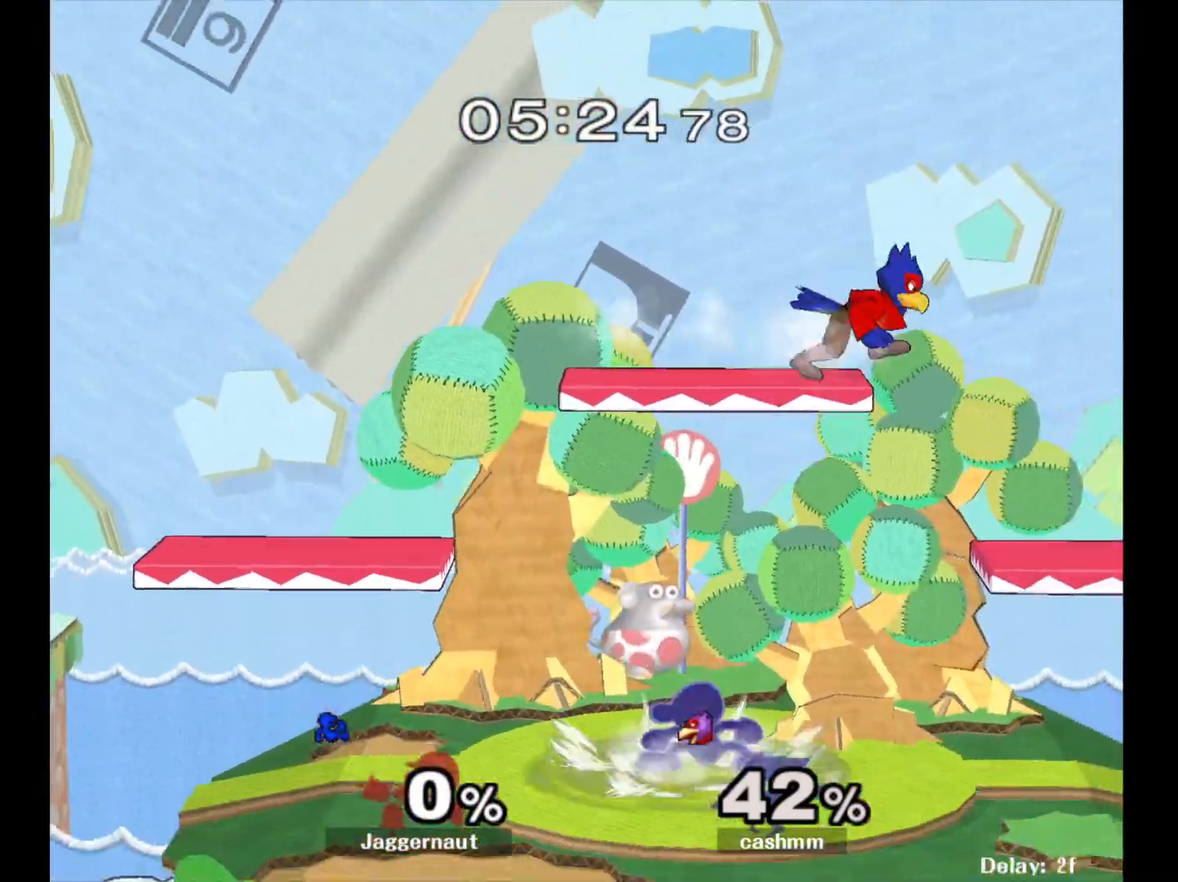
{"buttons": [], "left_stick": "center", "right_stick": "center", "events": [[67, "A", "down"], [150, "A", "up"], [233, "A", "down"], [333, "A", "up"], [450, "left_stick", "center"]]}
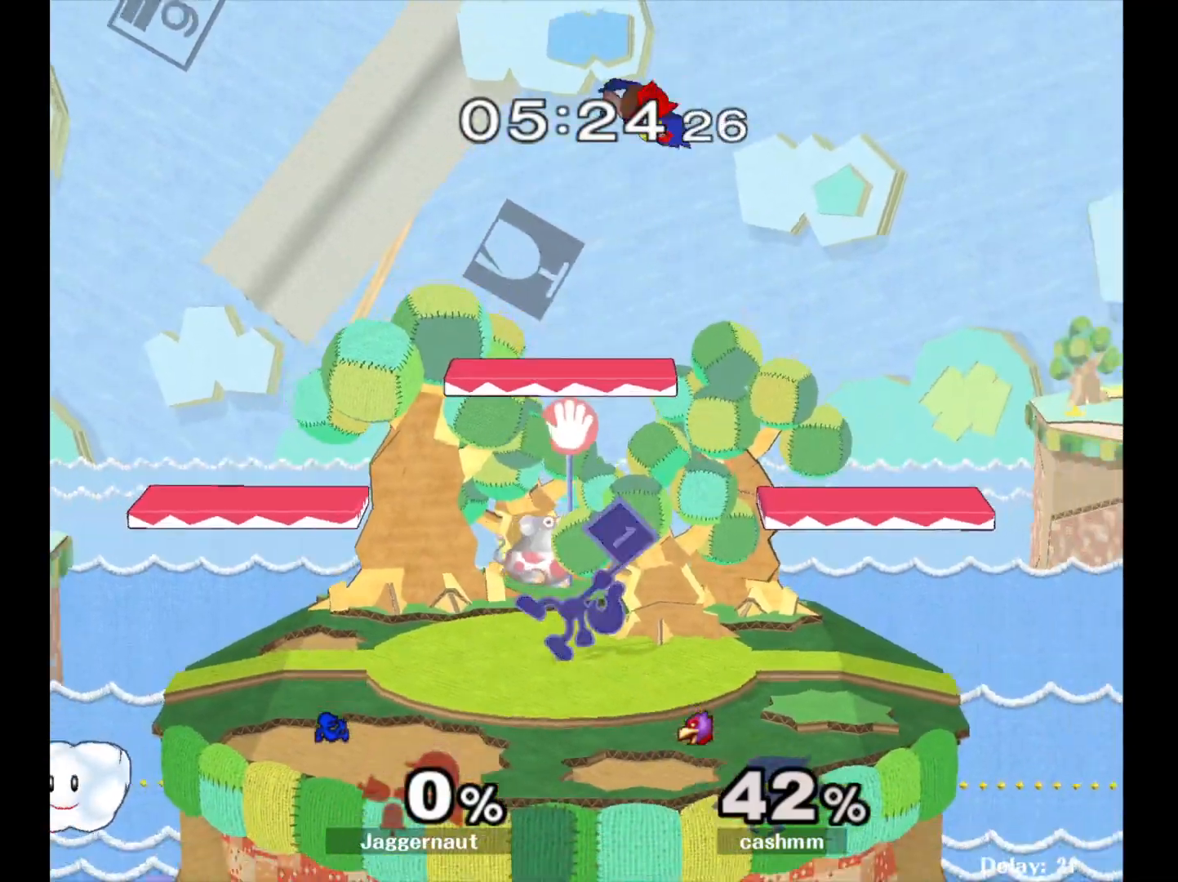
{"buttons": ["Y"], "left_stick": "right", "right_stick": "center", "events": [[83, "left_stick", "left"], [383, "left_stick", "right"], [417, "Y", "down"]]}
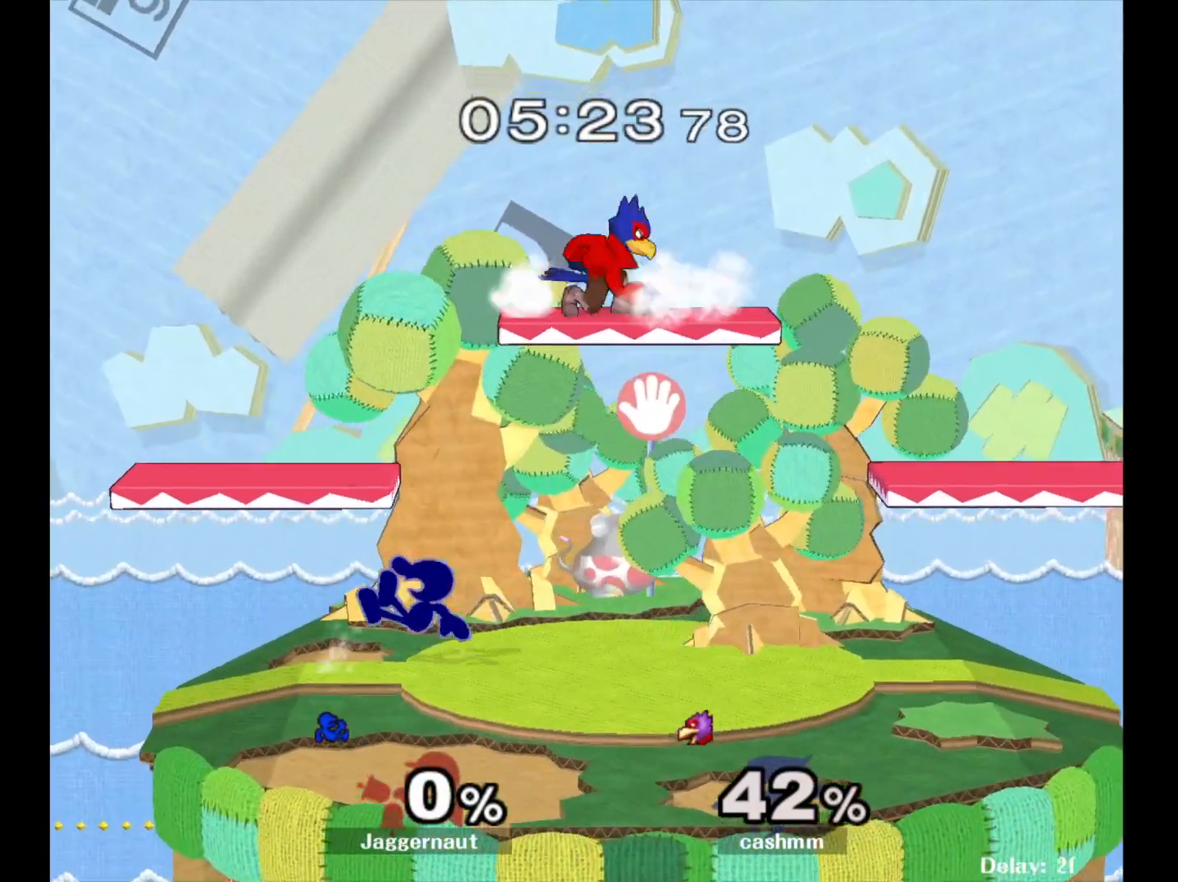
{"buttons": [], "left_stick": "center", "right_stick": "center", "events": [[167, "left_stick", "up"], [183, "Y", "up"], [217, "left_stick", "center"]]}
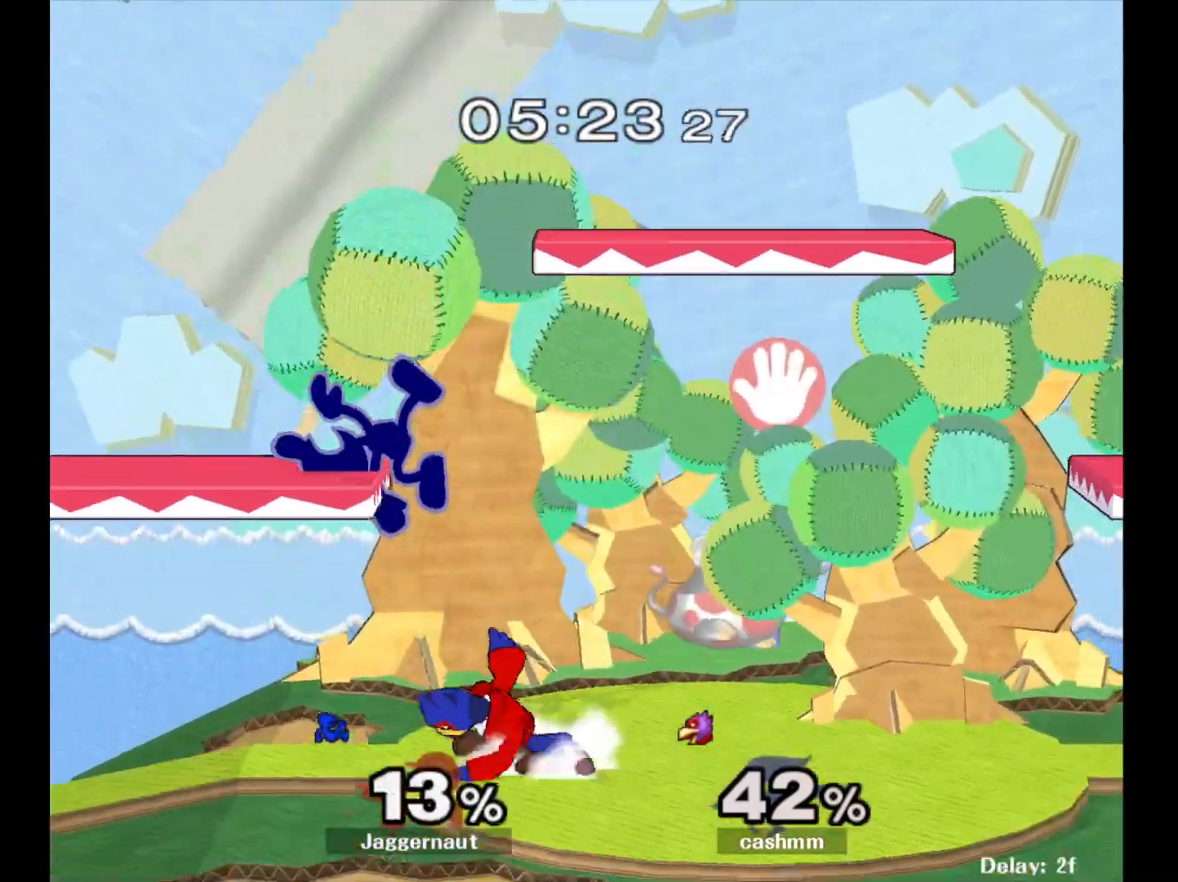
{"buttons": [], "left_stick": "right", "right_stick": "center", "events": [[150, "Y", "down"], [283, "Y", "up"], [283, "left_stick", "right"], [350, "right_stick", "down"], [433, "right_stick", "center"]]}